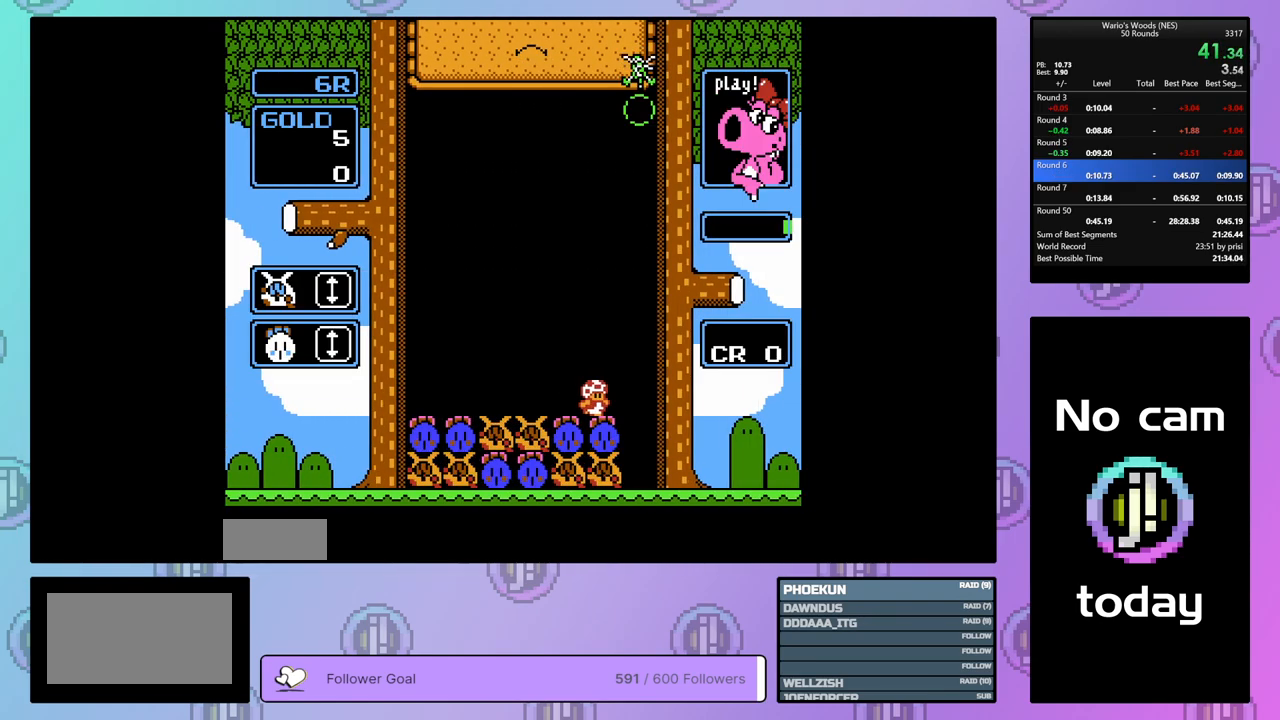
Gameplay with a controller (Nintendo layout); each line is a JSON object with the inputs held at the frame after it. "events" lists button and stick changes between this image and that frame as [ms after this image, input, new state], when the widget could be followed in between. Not read: L3 R3.
{"buttons": ["DPAD_DOWN"], "events": [[17, "DPAD_DOWN", "down"]]}
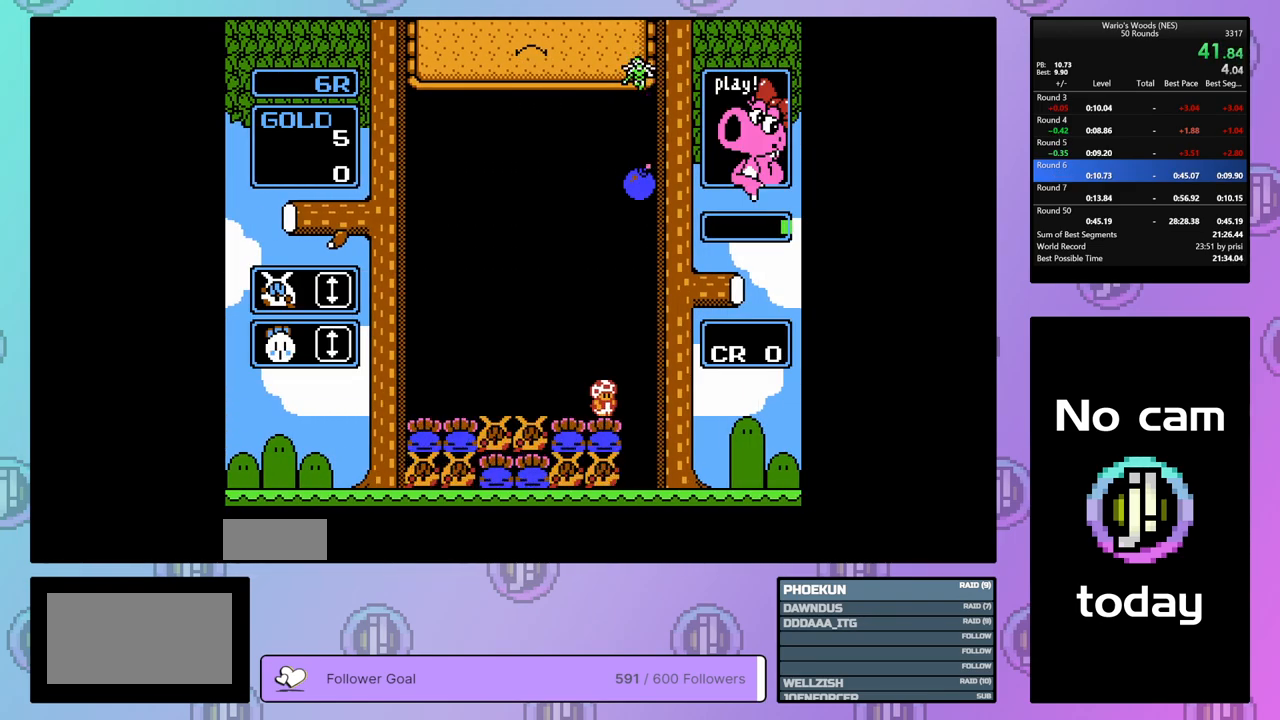
{"buttons": ["B"], "events": [[417, "DPAD_DOWN", "up"], [467, "B", "down"]]}
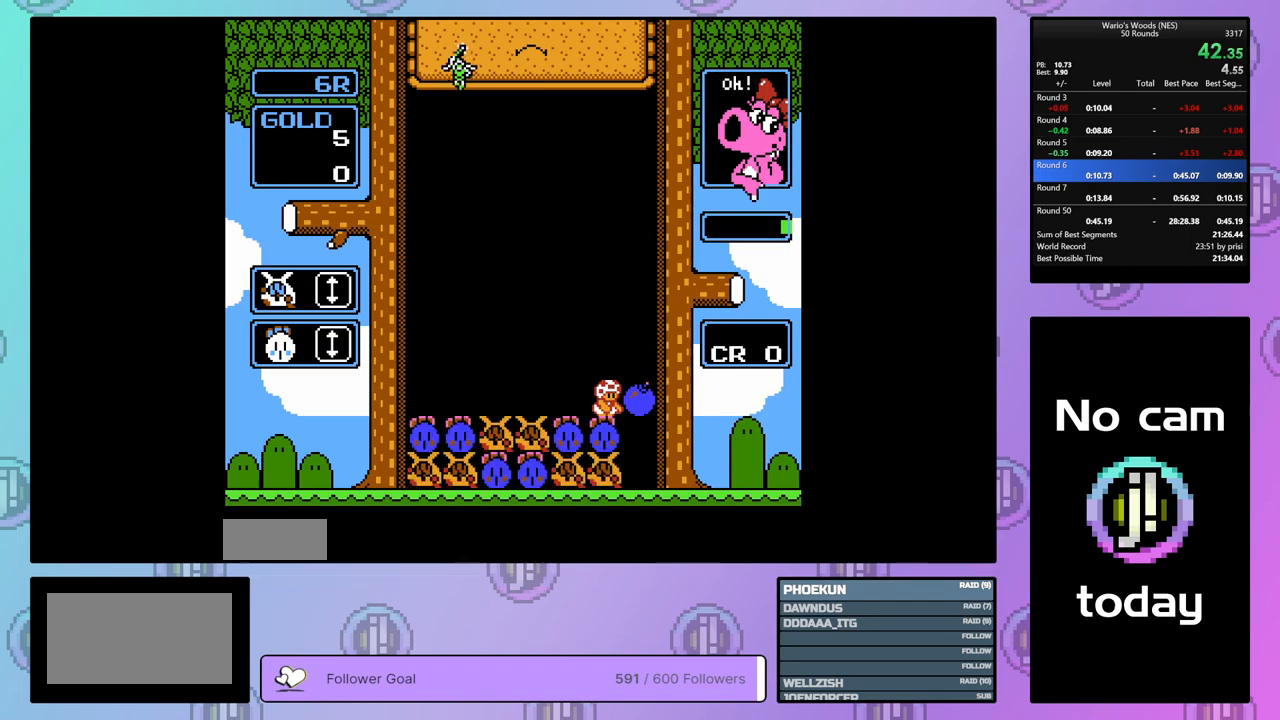
{"buttons": ["DPAD_LEFT"], "events": [[83, "B", "up"], [150, "DPAD_UP", "down"], [250, "DPAD_UP", "up"], [333, "DPAD_LEFT", "down"]]}
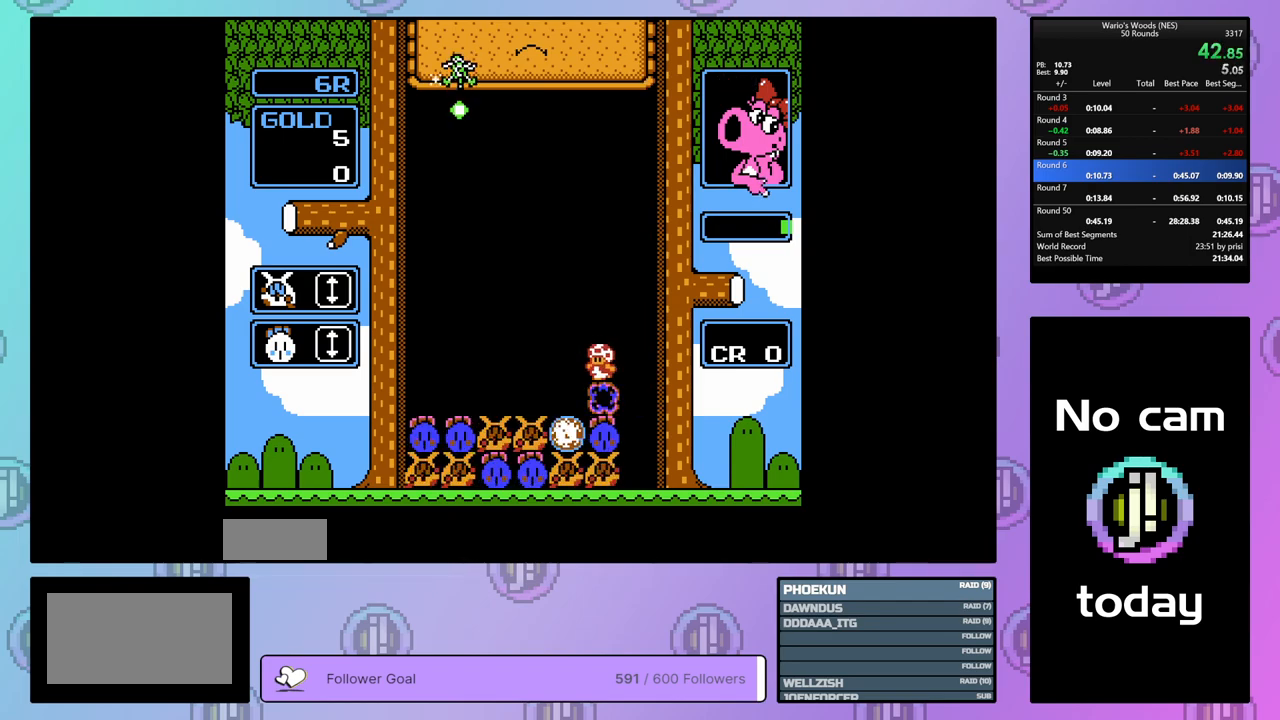
{"buttons": ["DPAD_LEFT"], "events": [[267, "DPAD_LEFT", "up"], [417, "DPAD_LEFT", "down"]]}
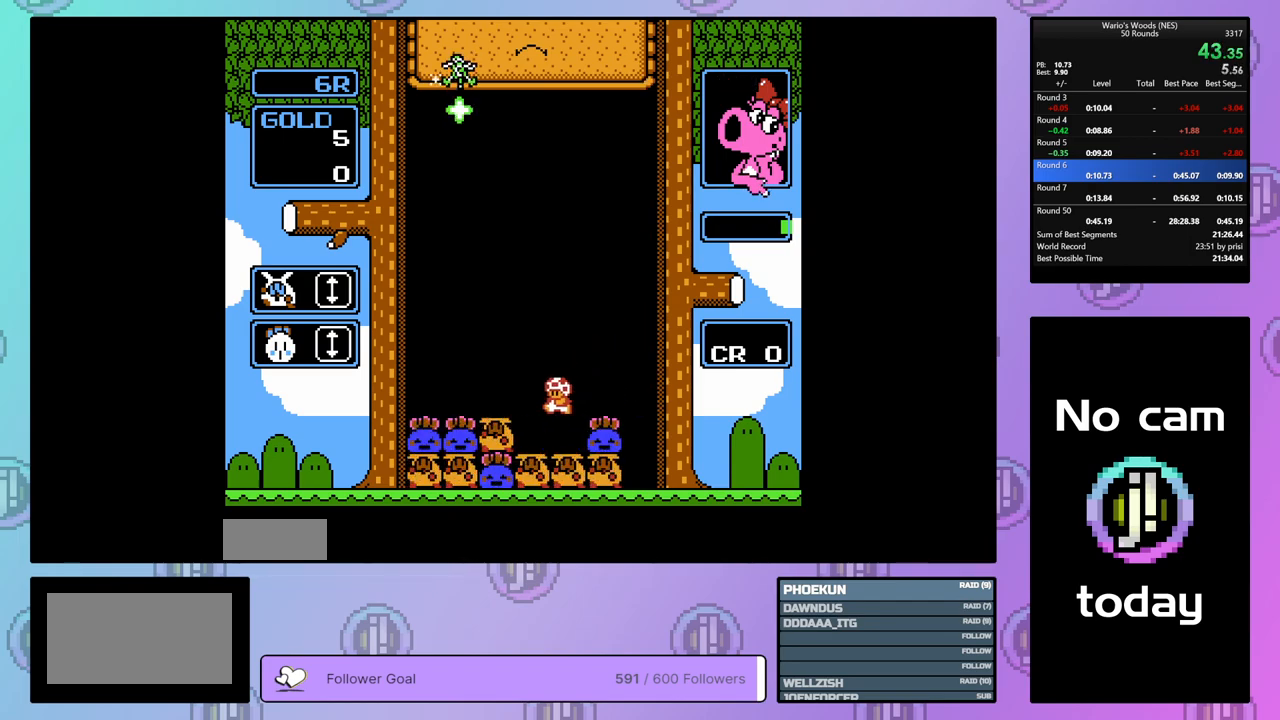
{"buttons": [], "events": [[100, "DPAD_LEFT", "up"], [250, "B", "down"], [400, "B", "up"], [400, "DPAD_RIGHT", "down"], [500, "DPAD_RIGHT", "up"]]}
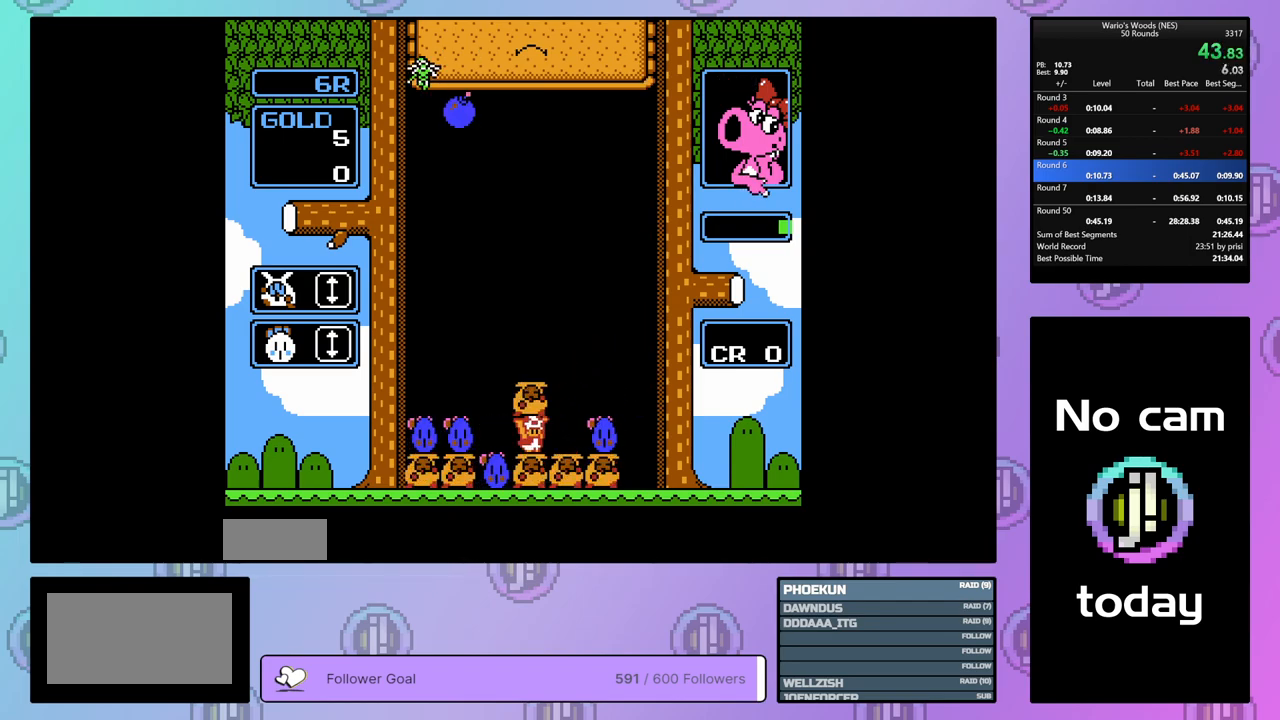
{"buttons": ["DPAD_RIGHT"], "events": [[33, "B", "down"], [100, "DPAD_LEFT", "down"], [167, "B", "up"], [217, "DPAD_LEFT", "up"], [283, "B", "down"], [400, "DPAD_RIGHT", "down"], [450, "B", "up"]]}
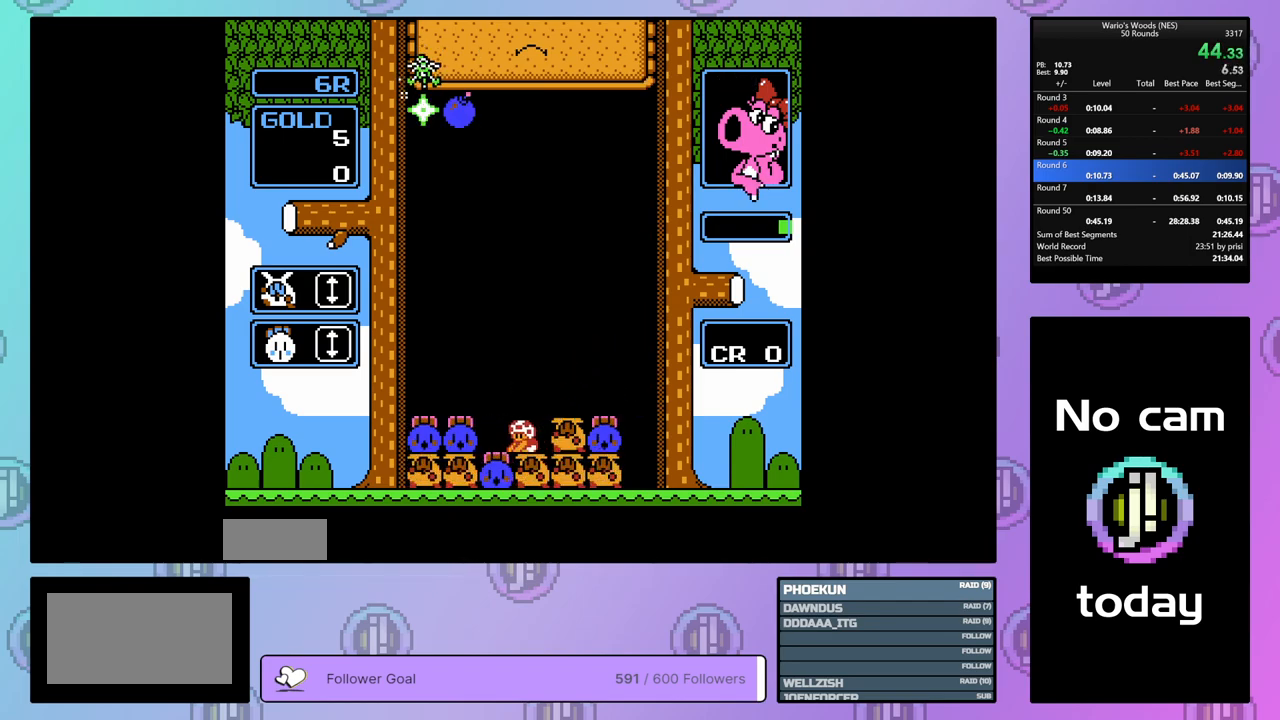
{"buttons": ["DPAD_LEFT"], "events": [[83, "B", "down"], [83, "DPAD_RIGHT", "up"], [217, "B", "up"], [333, "B", "down"], [483, "B", "up"], [483, "DPAD_LEFT", "down"]]}
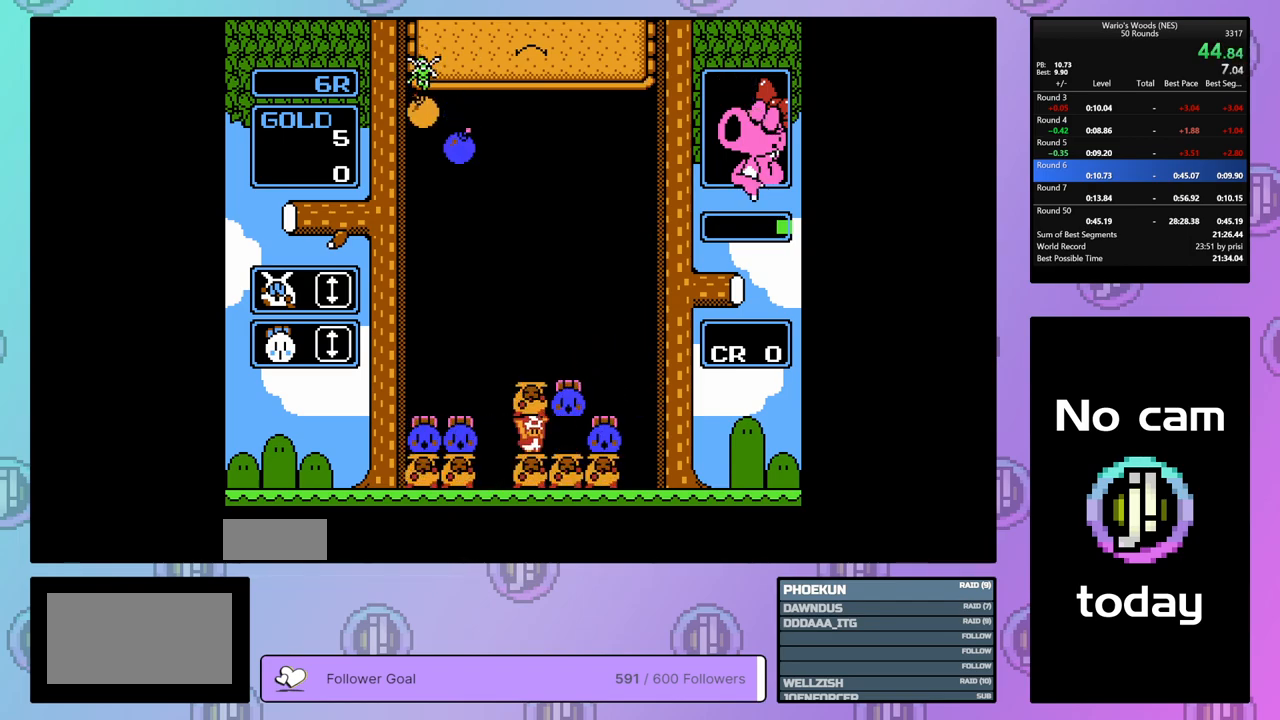
{"buttons": ["DPAD_RIGHT"], "events": [[67, "DPAD_LEFT", "up"], [100, "B", "down"], [183, "DPAD_RIGHT", "down"], [217, "B", "up"]]}
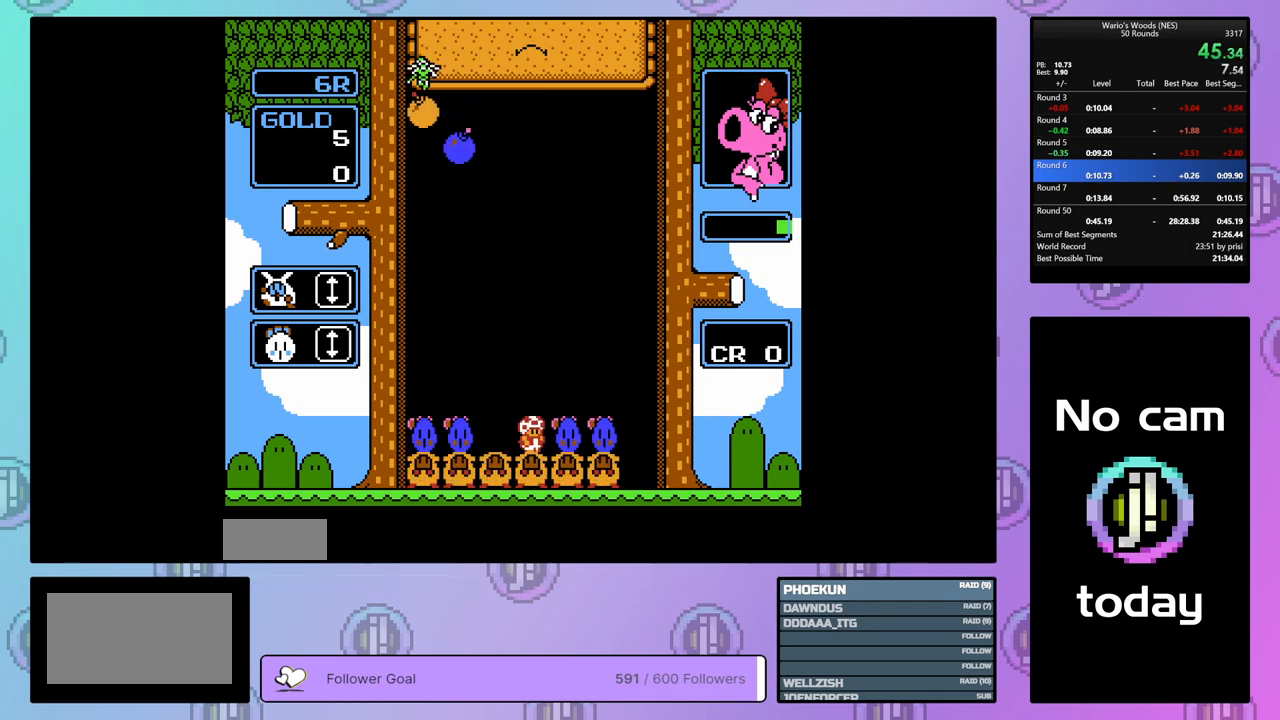
{"buttons": ["B", "DPAD_LEFT"], "events": [[317, "B", "down"], [367, "DPAD_RIGHT", "up"], [483, "DPAD_LEFT", "down"]]}
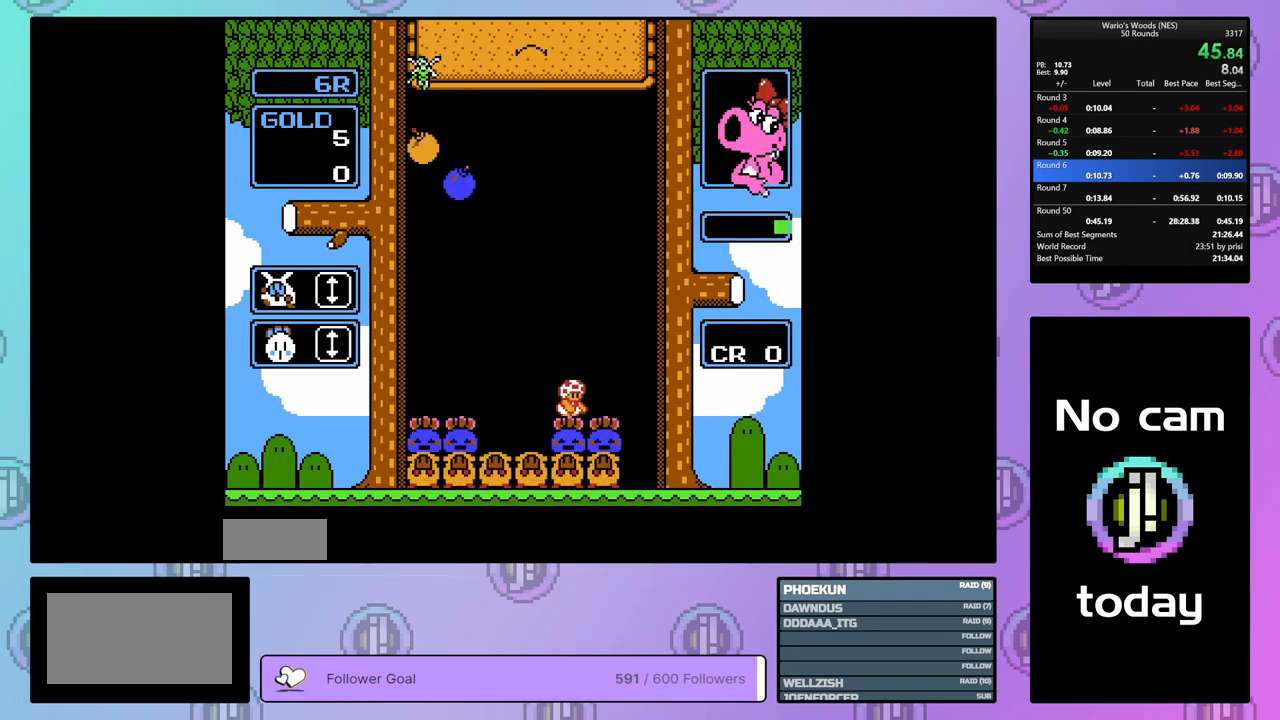
{"buttons": ["DPAD_LEFT"], "events": [[17, "B", "up"], [83, "DPAD_LEFT", "up"], [133, "B", "down"], [167, "DPAD_LEFT", "down"], [217, "B", "up"]]}
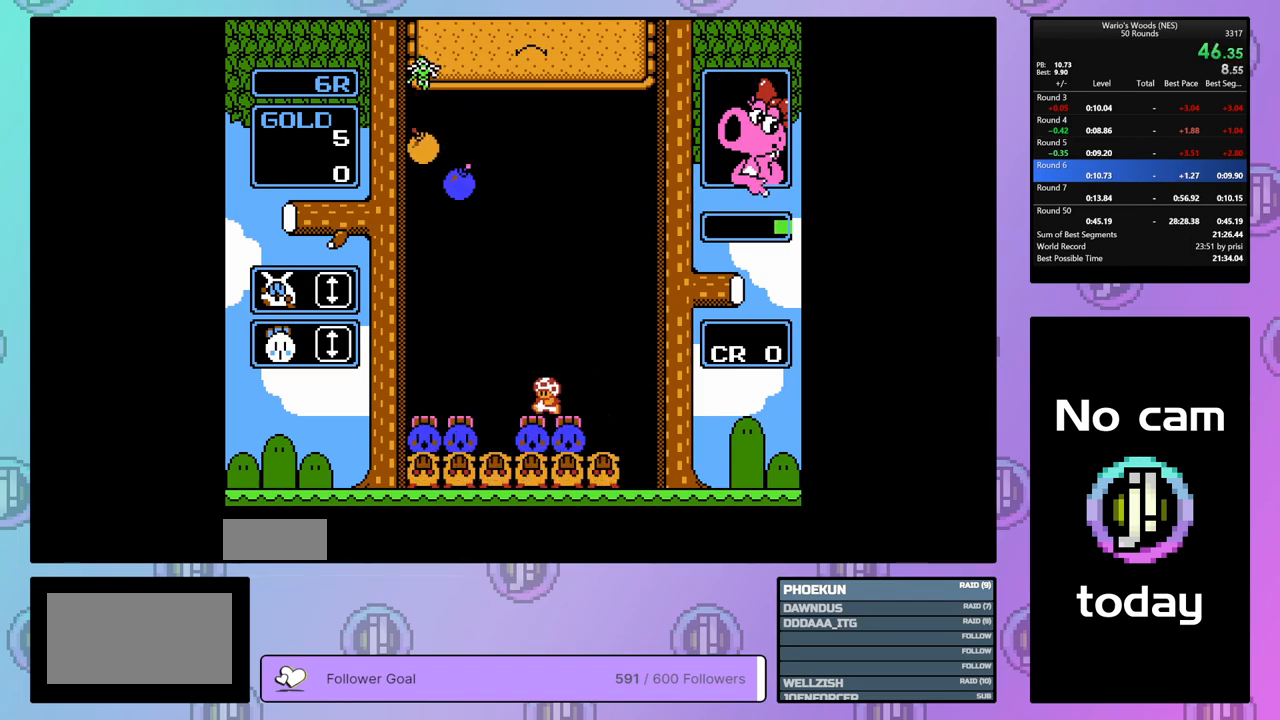
{"buttons": ["DPAD_LEFT"], "events": []}
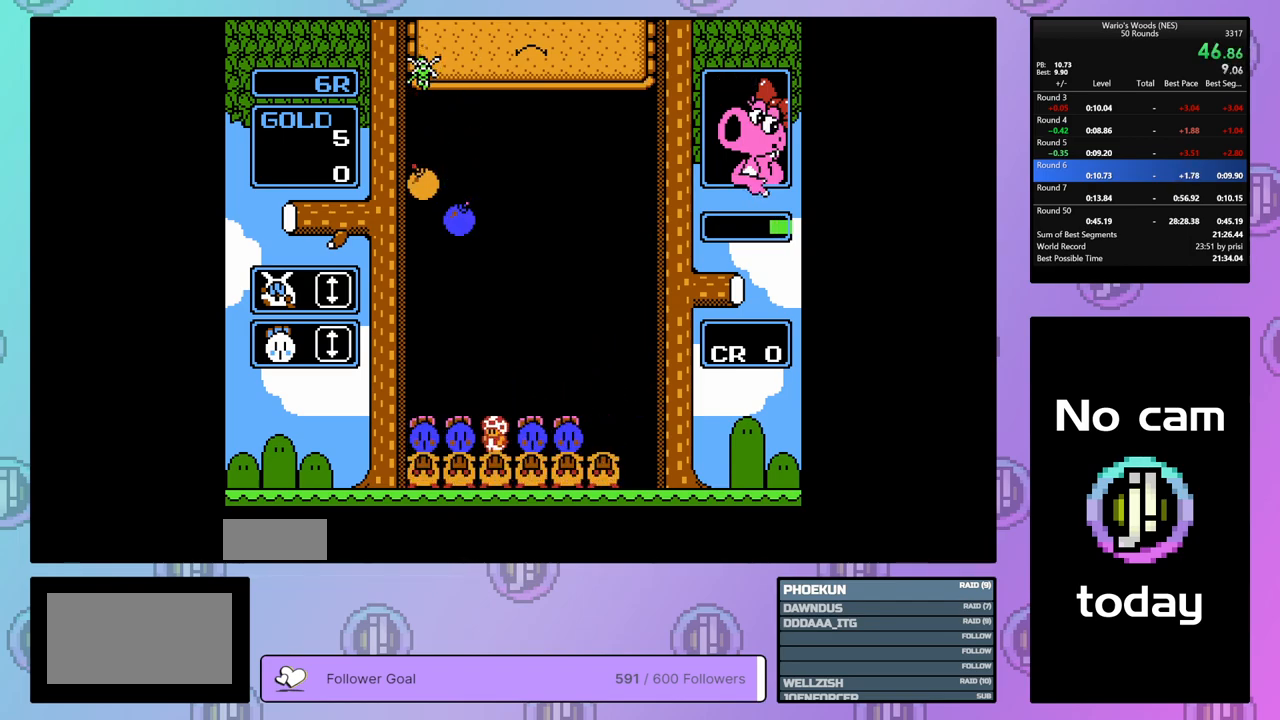
{"buttons": ["DPAD_DOWN"], "events": [[283, "DPAD_LEFT", "up"], [333, "DPAD_RIGHT", "down"], [433, "DPAD_RIGHT", "up"], [500, "DPAD_DOWN", "down"]]}
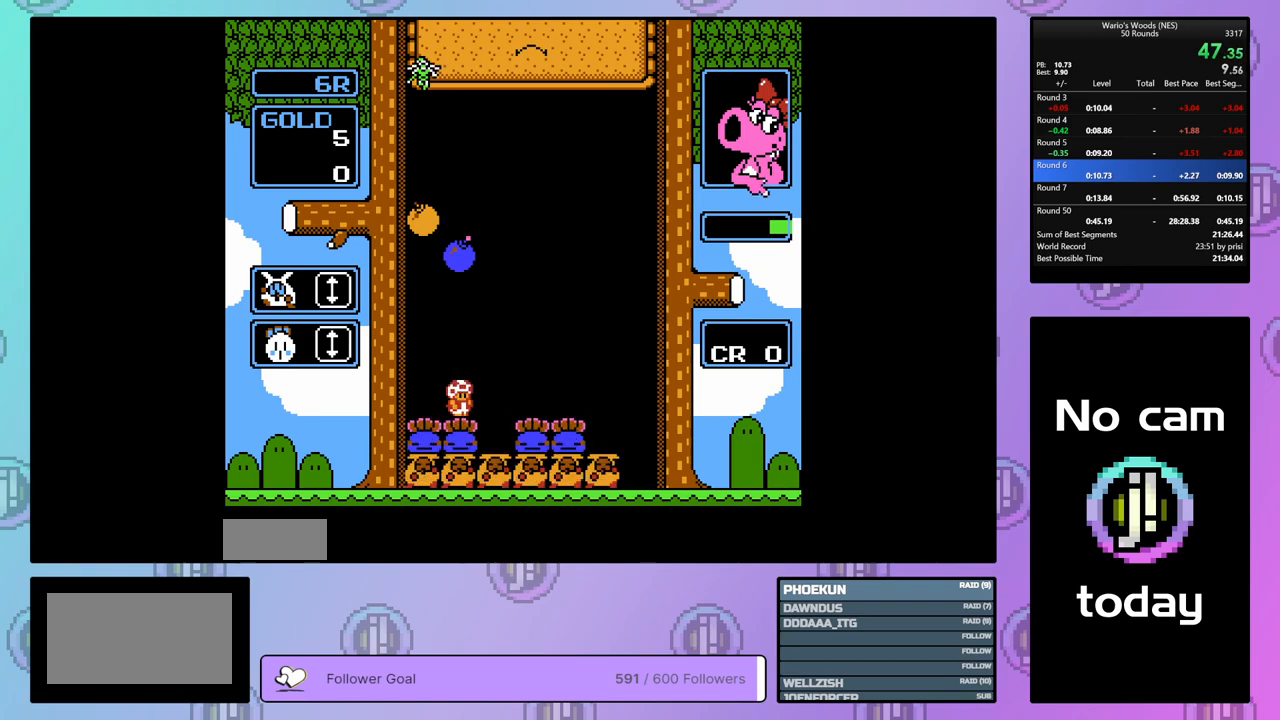
{"buttons": ["B"], "events": [[500, "B", "down"], [500, "DPAD_DOWN", "up"]]}
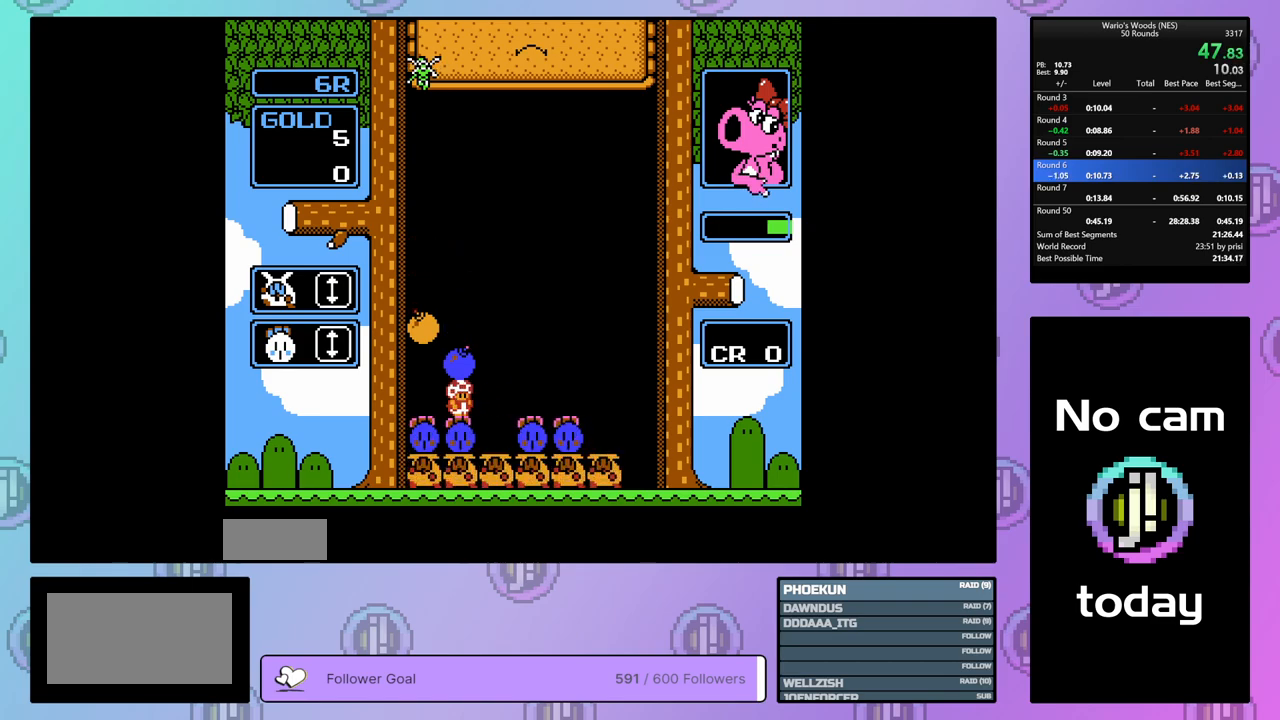
{"buttons": ["DPAD_RIGHT"], "events": [[100, "B", "up"], [117, "DPAD_LEFT", "down"], [417, "DPAD_LEFT", "up"], [483, "DPAD_RIGHT", "down"]]}
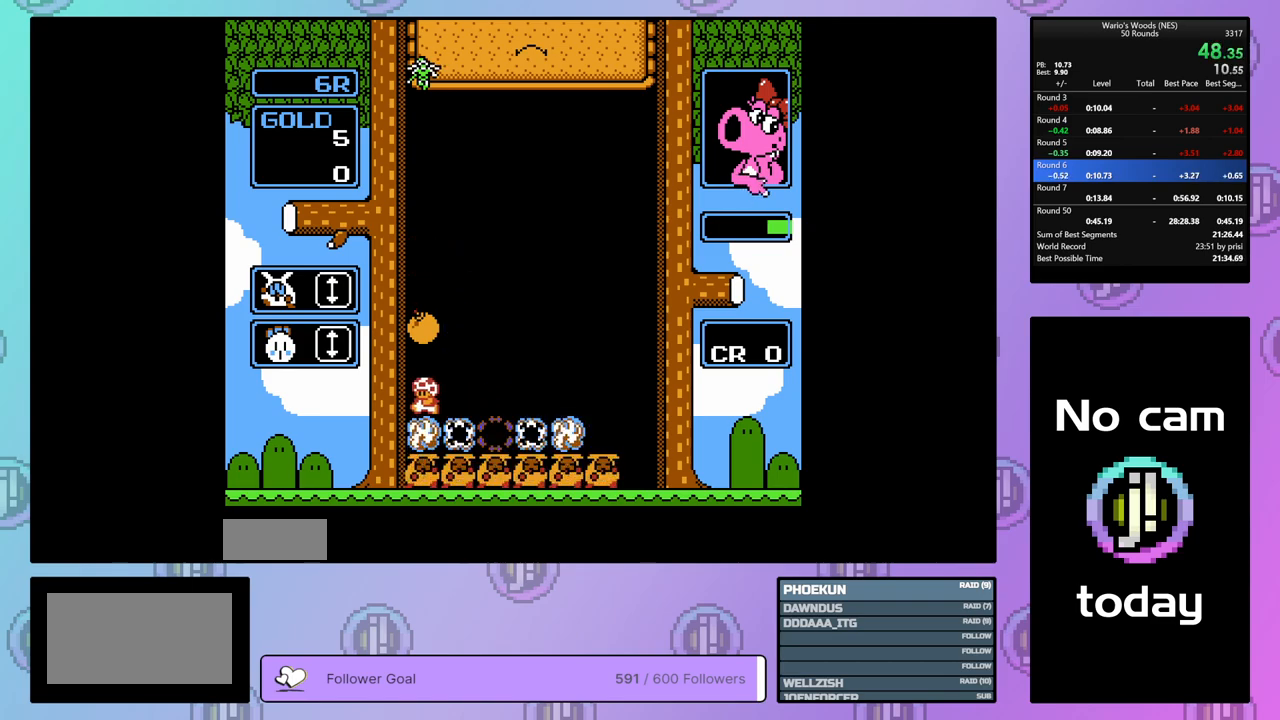
{"buttons": ["DPAD_DOWN"], "events": [[83, "DPAD_RIGHT", "up"], [183, "DPAD_DOWN", "down"]]}
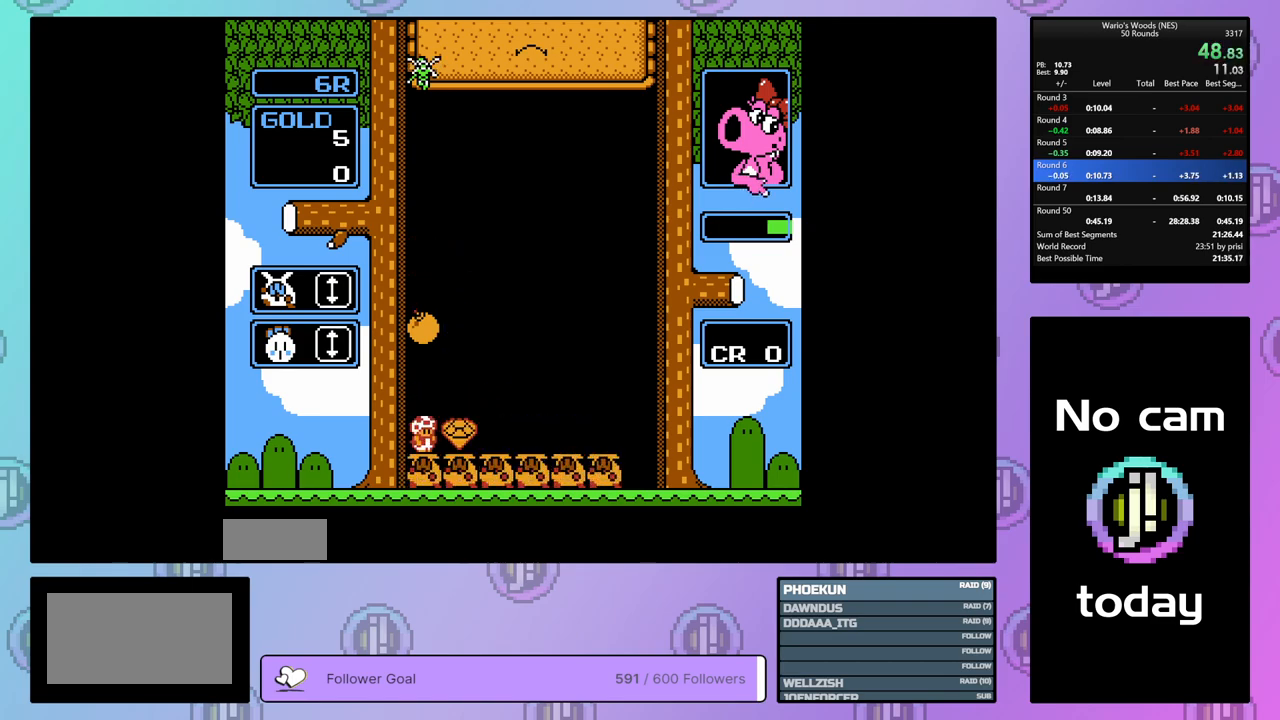
{"buttons": [], "events": [[283, "DPAD_DOWN", "up"]]}
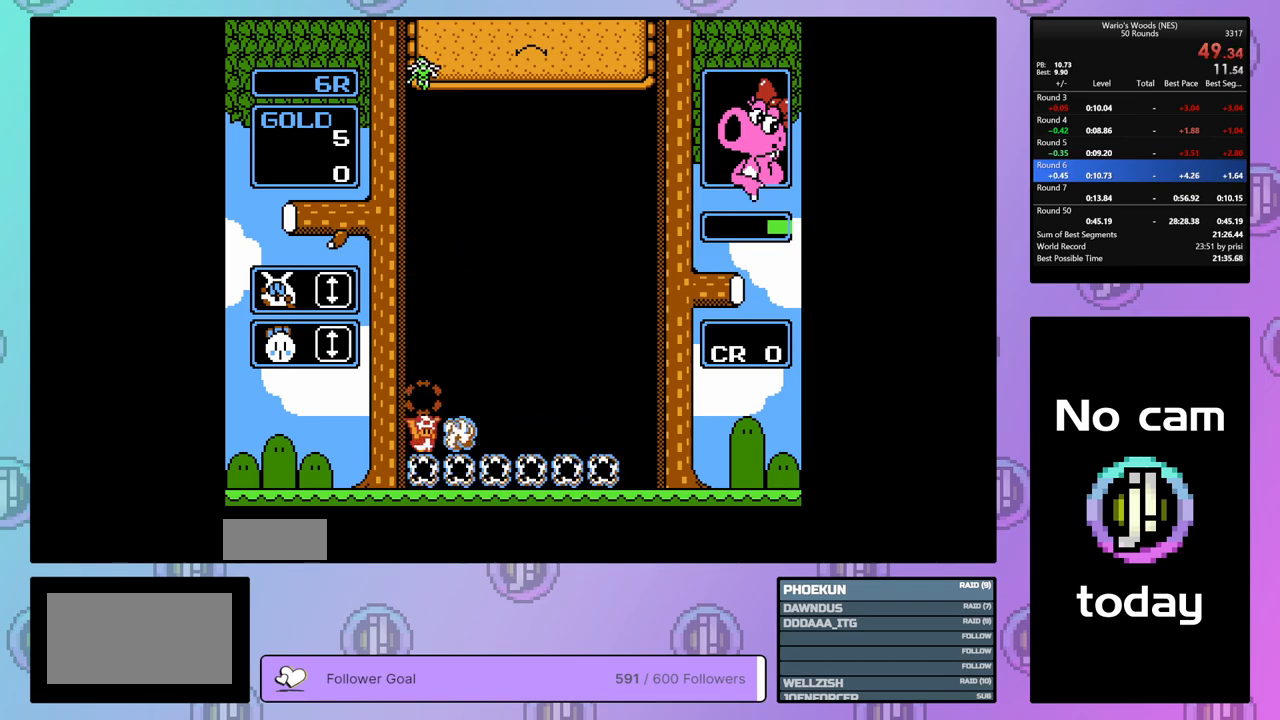
{"buttons": ["DPAD_RIGHT"], "events": [[150, "DPAD_RIGHT", "down"]]}
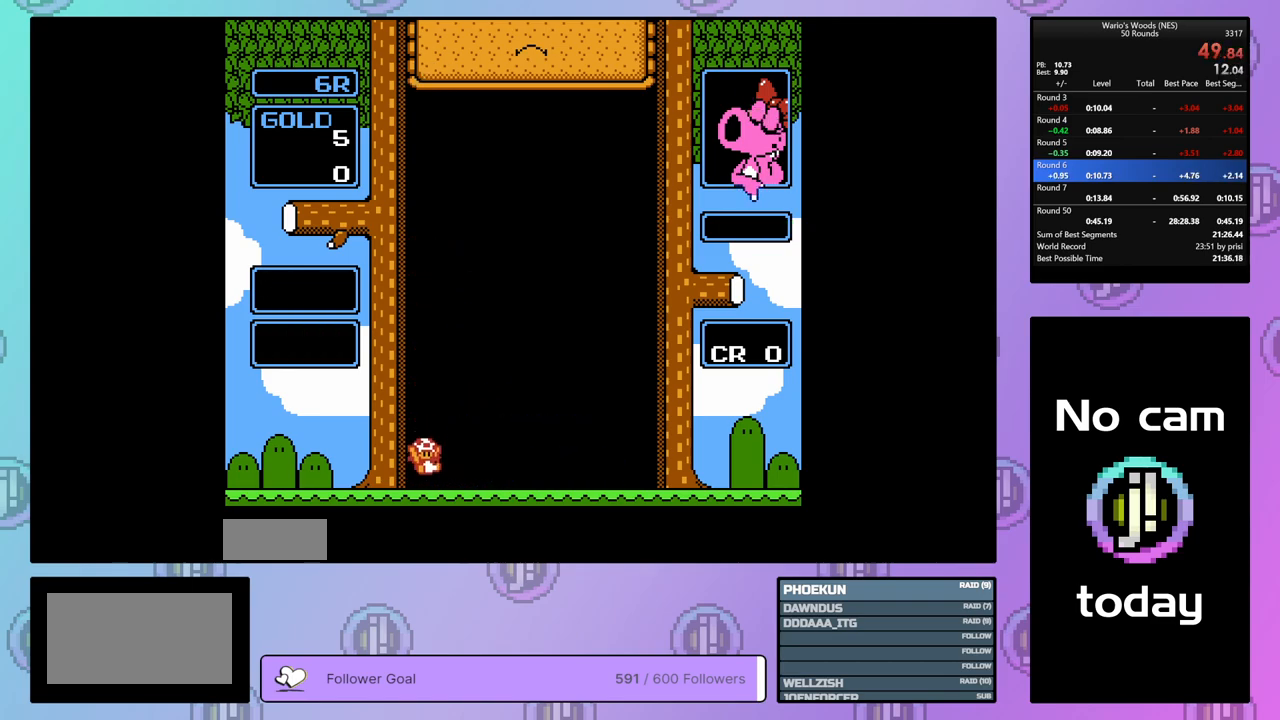
{"buttons": ["DPAD_RIGHT"], "events": []}
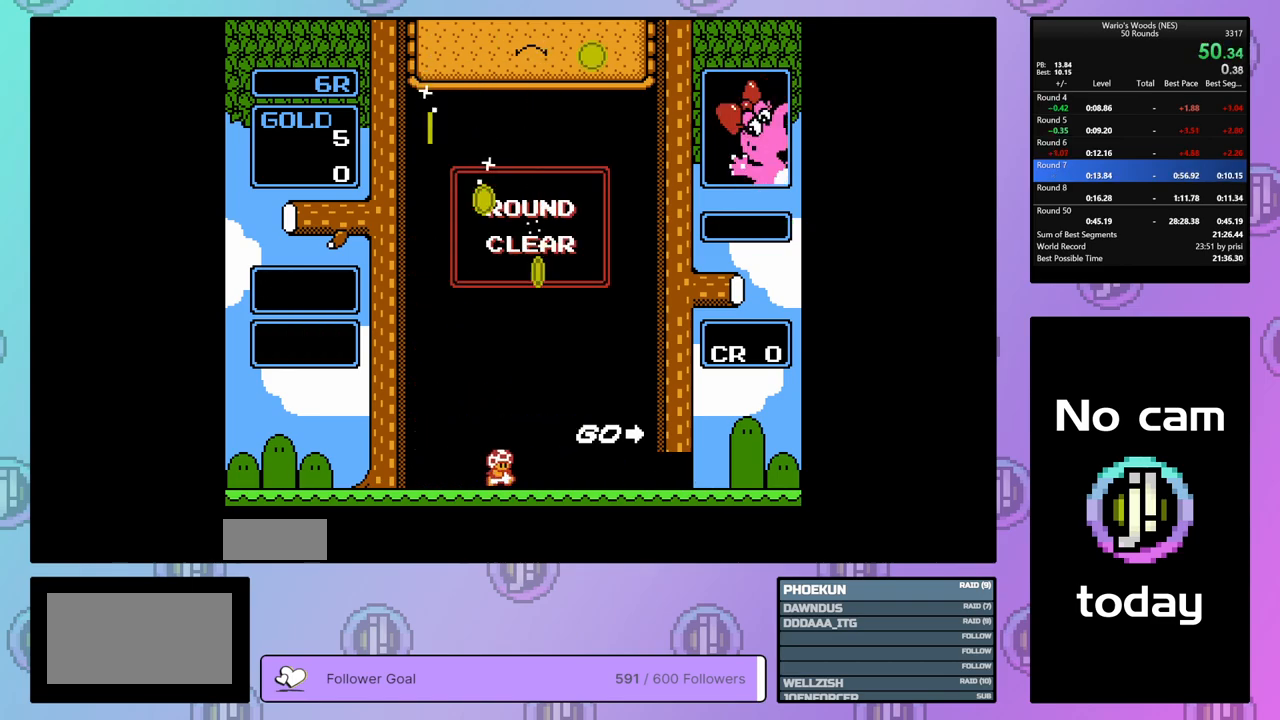
{"buttons": ["DPAD_RIGHT"], "events": []}
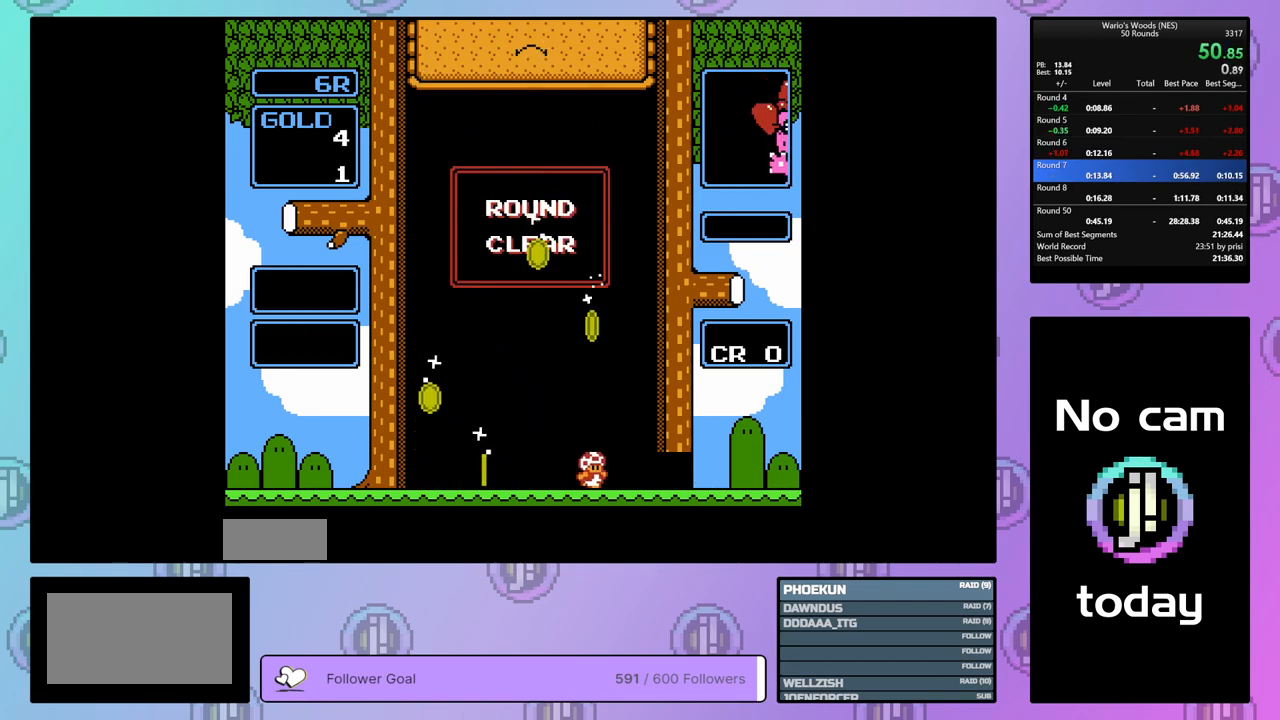
{"buttons": ["DPAD_RIGHT"], "events": []}
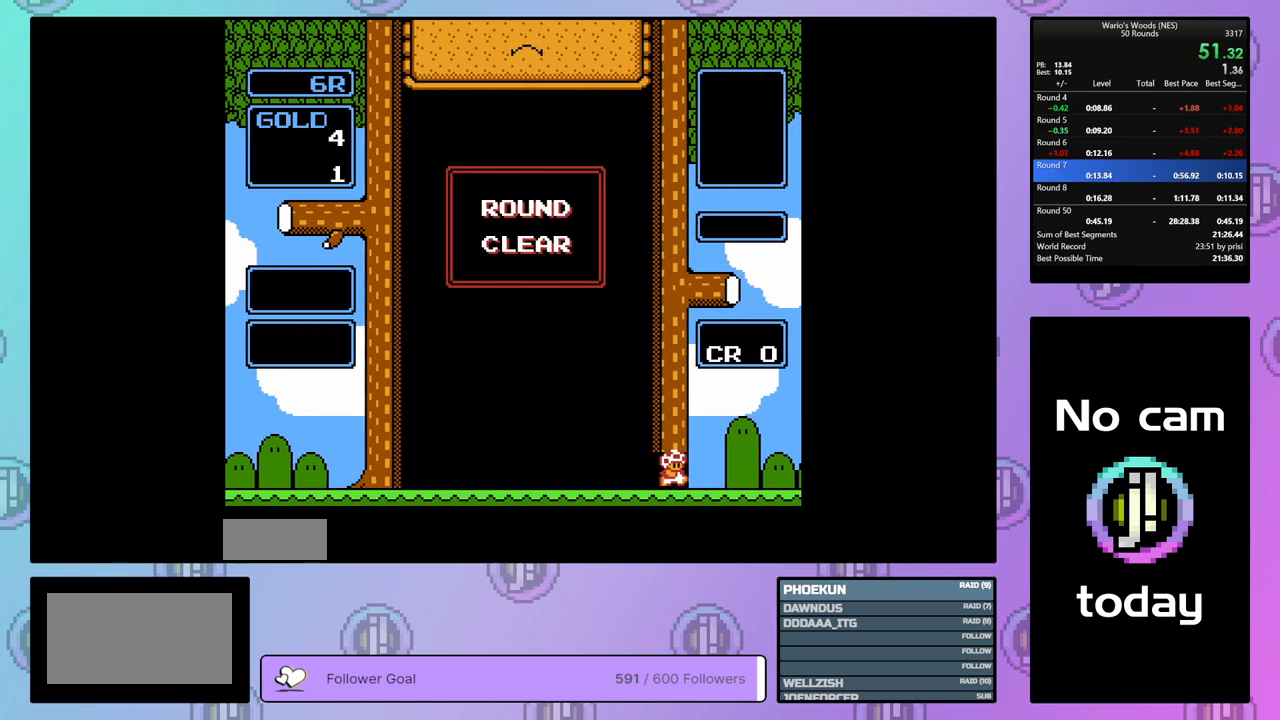
{"buttons": ["DPAD_RIGHT"], "events": []}
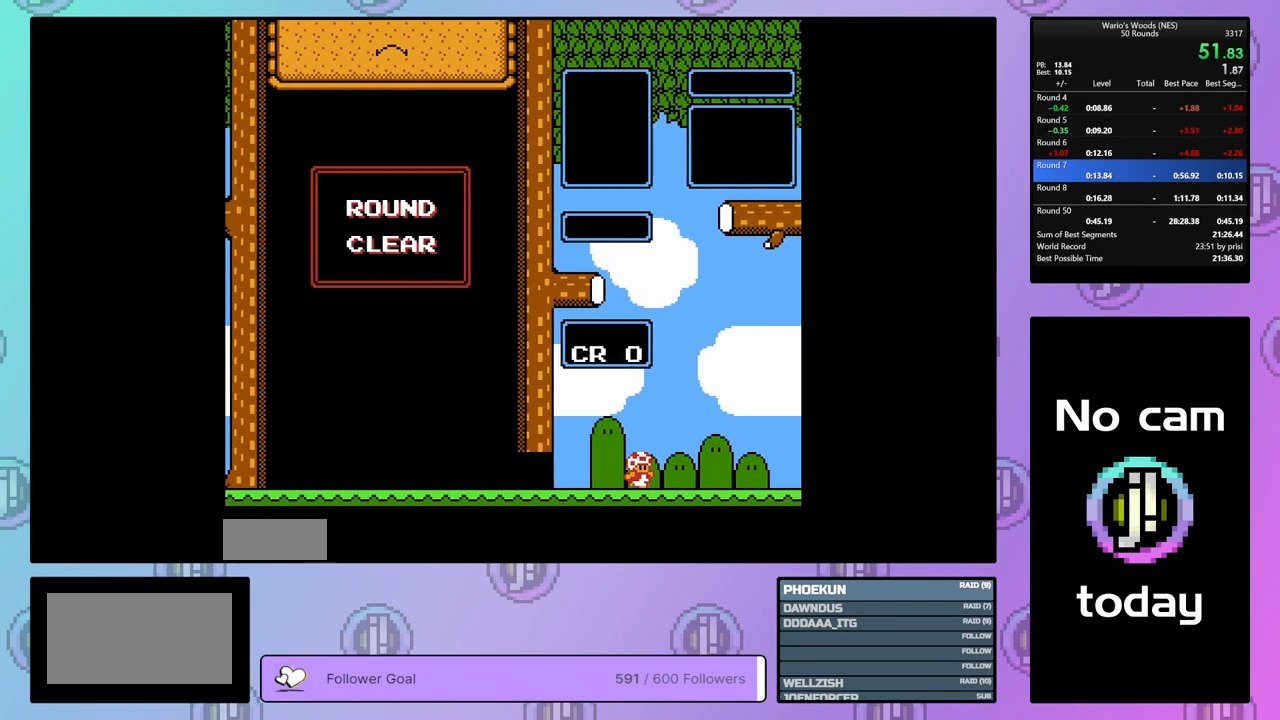
{"buttons": [], "events": [[117, "DPAD_RIGHT", "up"]]}
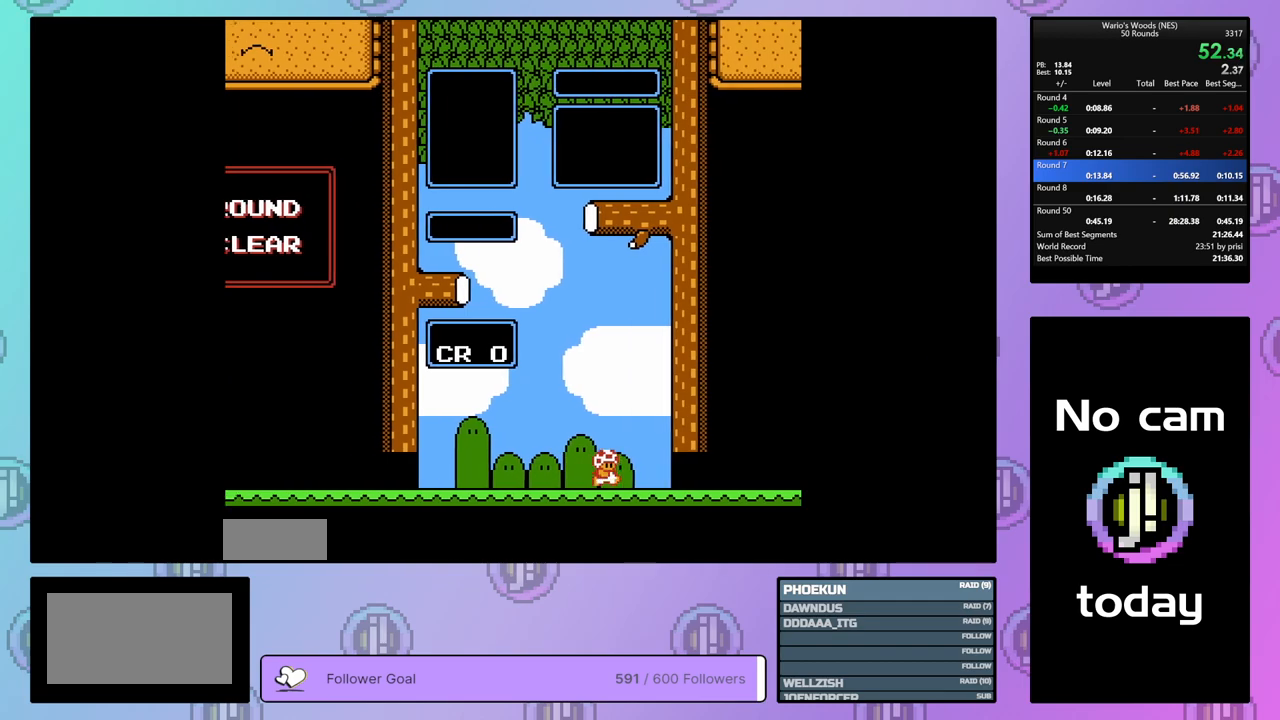
{"buttons": [], "events": []}
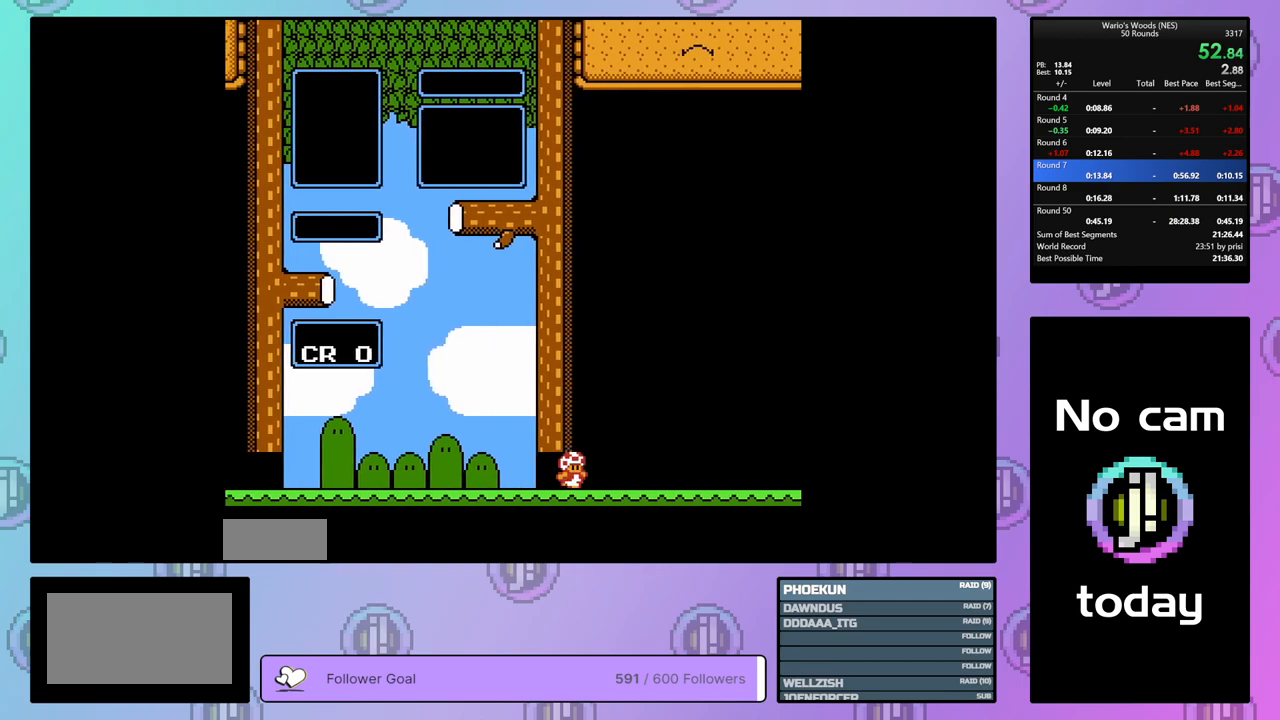
{"buttons": [], "events": []}
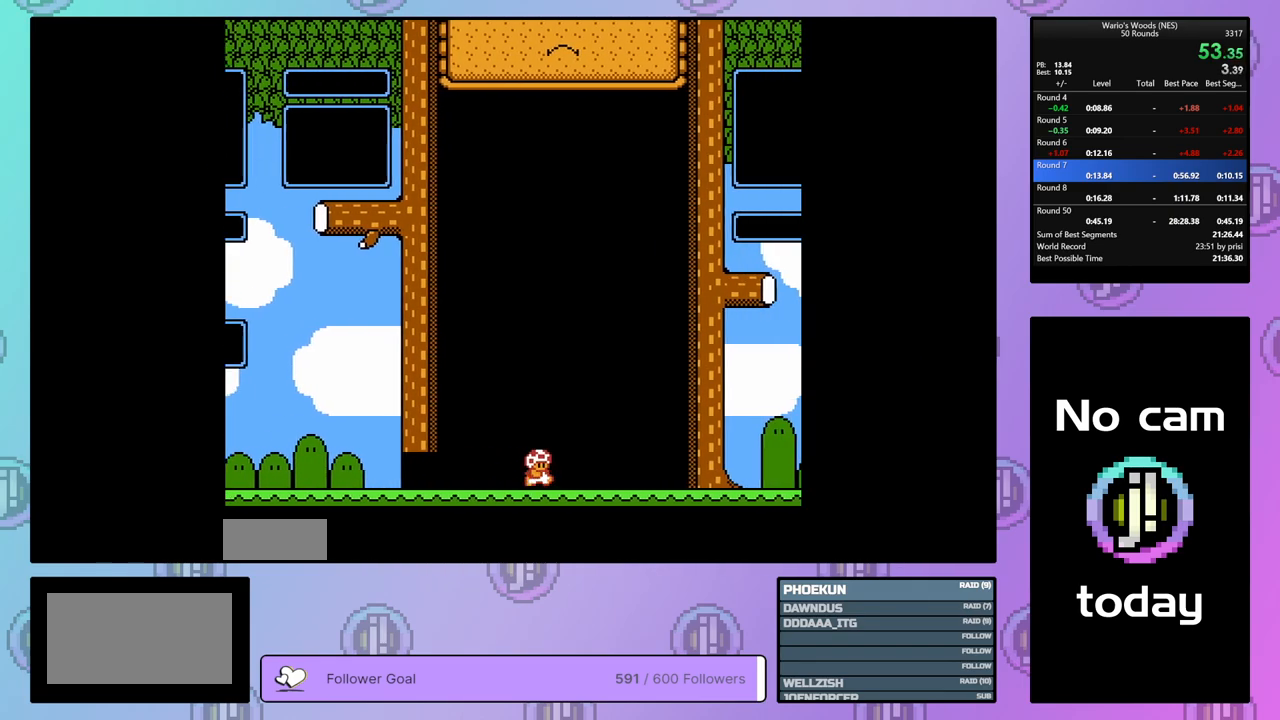
{"buttons": [], "events": []}
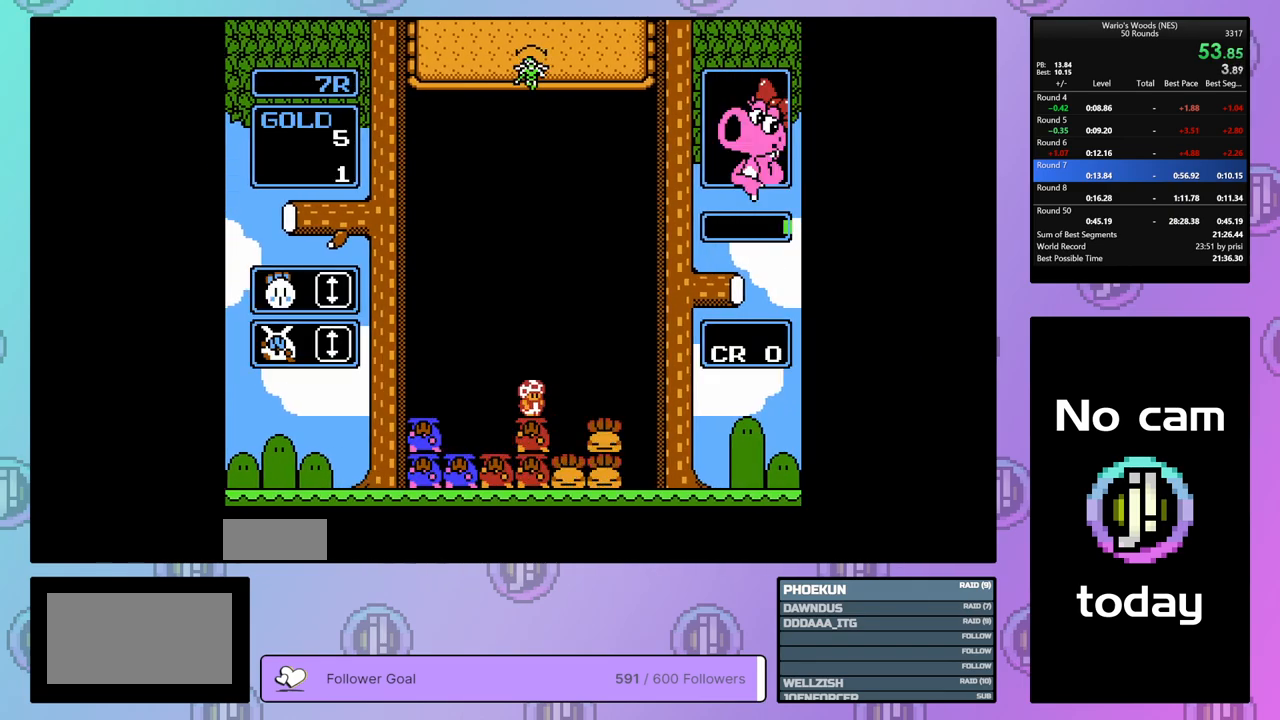
{"buttons": ["DPAD_LEFT"], "events": [[317, "DPAD_LEFT", "down"]]}
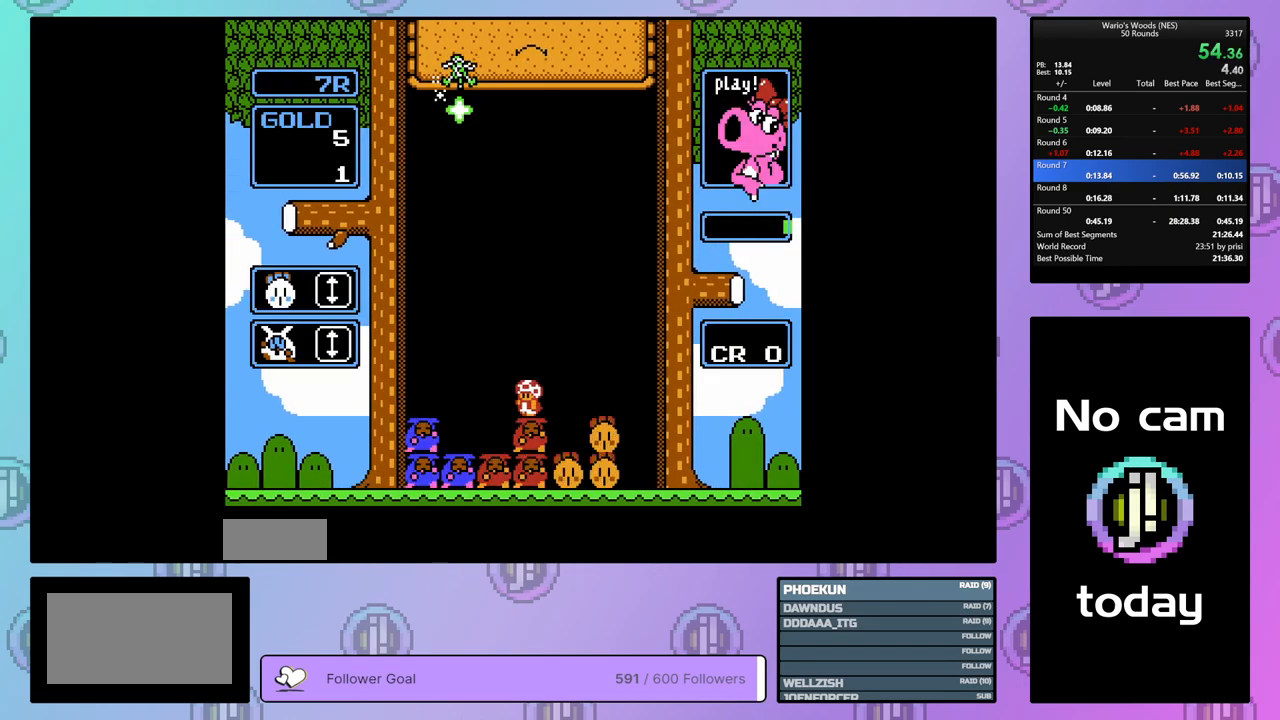
{"buttons": ["B", "DPAD_LEFT"], "events": [[100, "DPAD_LEFT", "up"], [383, "B", "down"], [500, "DPAD_LEFT", "down"]]}
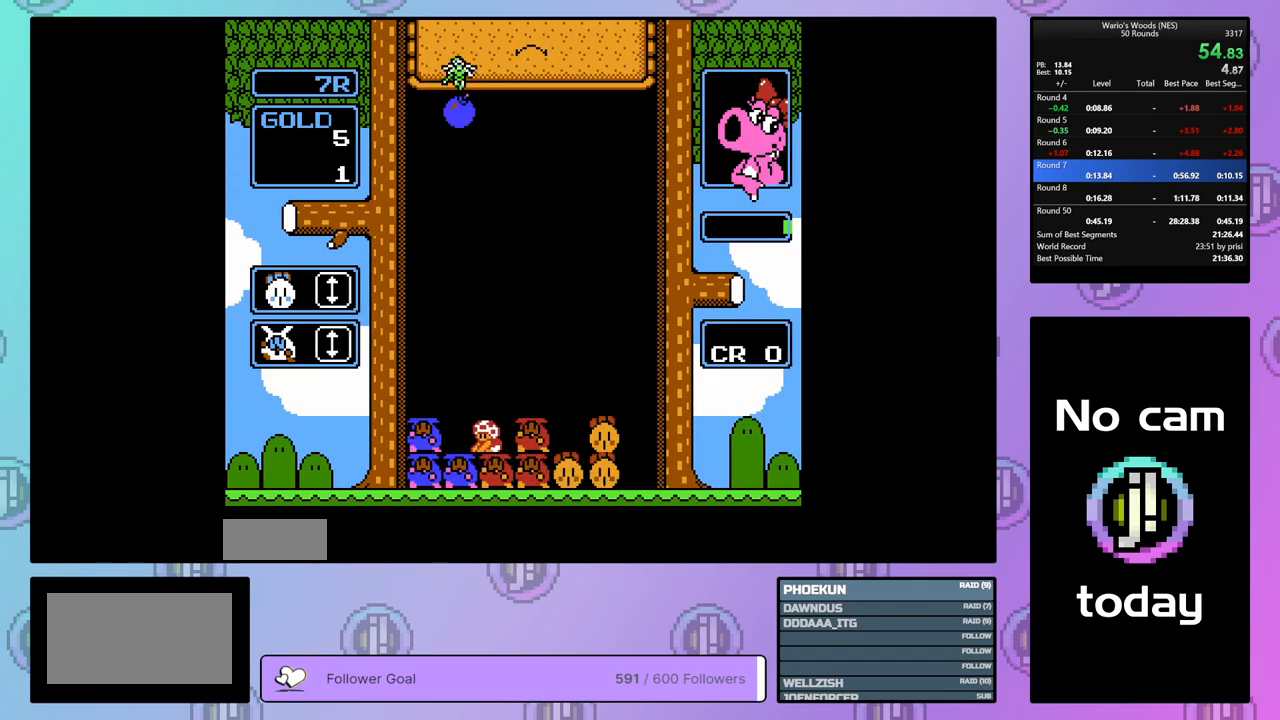
{"buttons": ["A"], "events": [[33, "B", "up"], [150, "B", "down"], [167, "DPAD_LEFT", "up"], [283, "B", "up"], [500, "A", "down"]]}
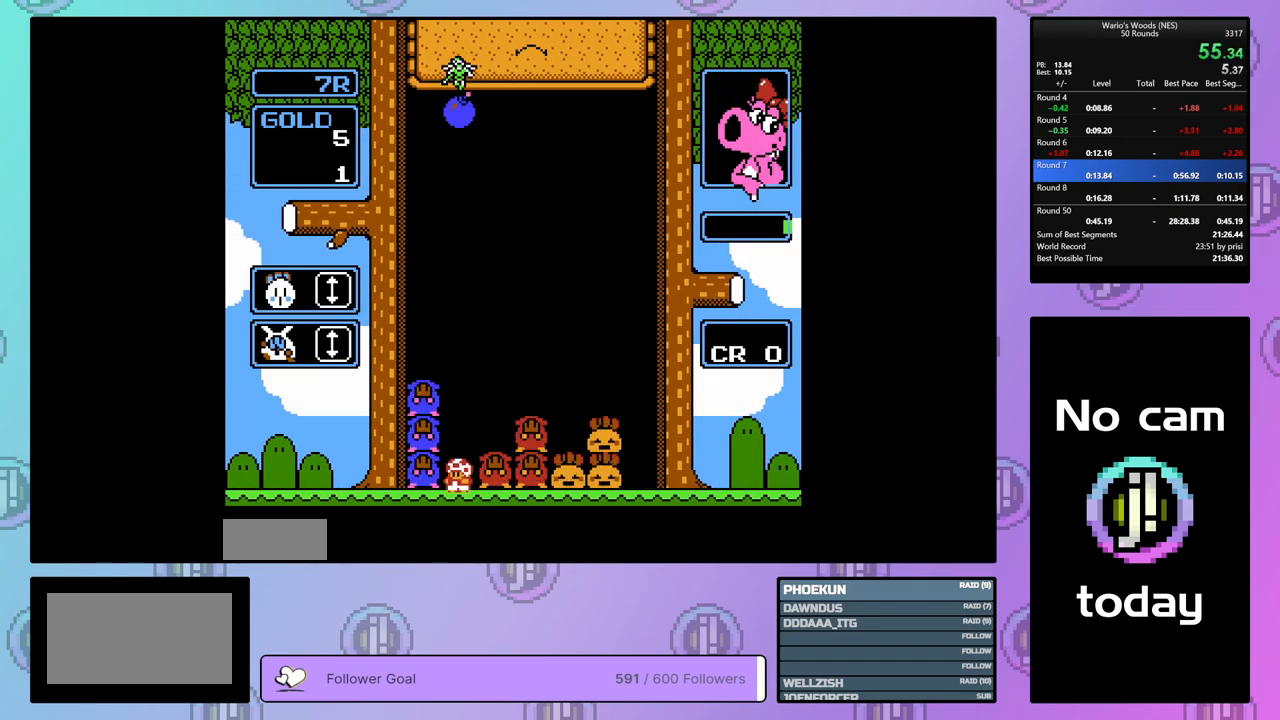
{"buttons": ["DPAD_DOWN"], "events": [[83, "DPAD_DOWN", "down"], [150, "A", "up"]]}
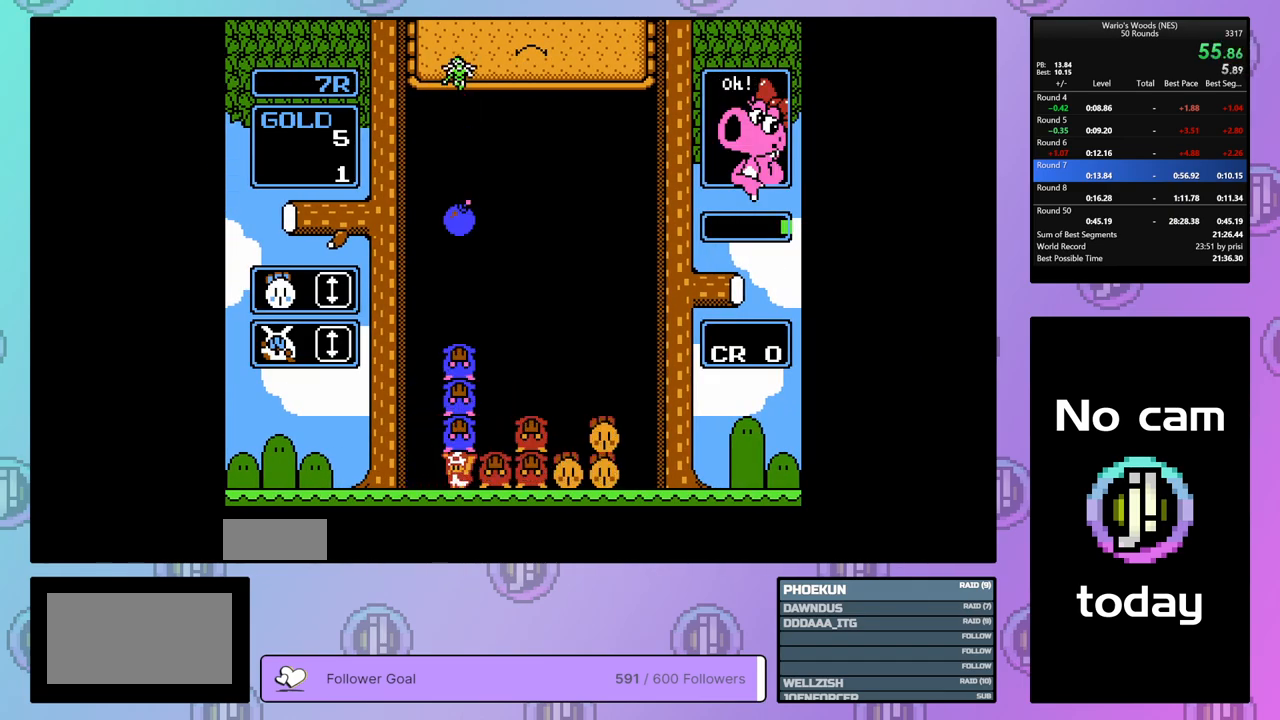
{"buttons": ["DPAD_RIGHT"], "events": [[317, "DPAD_DOWN", "up"], [450, "DPAD_RIGHT", "down"]]}